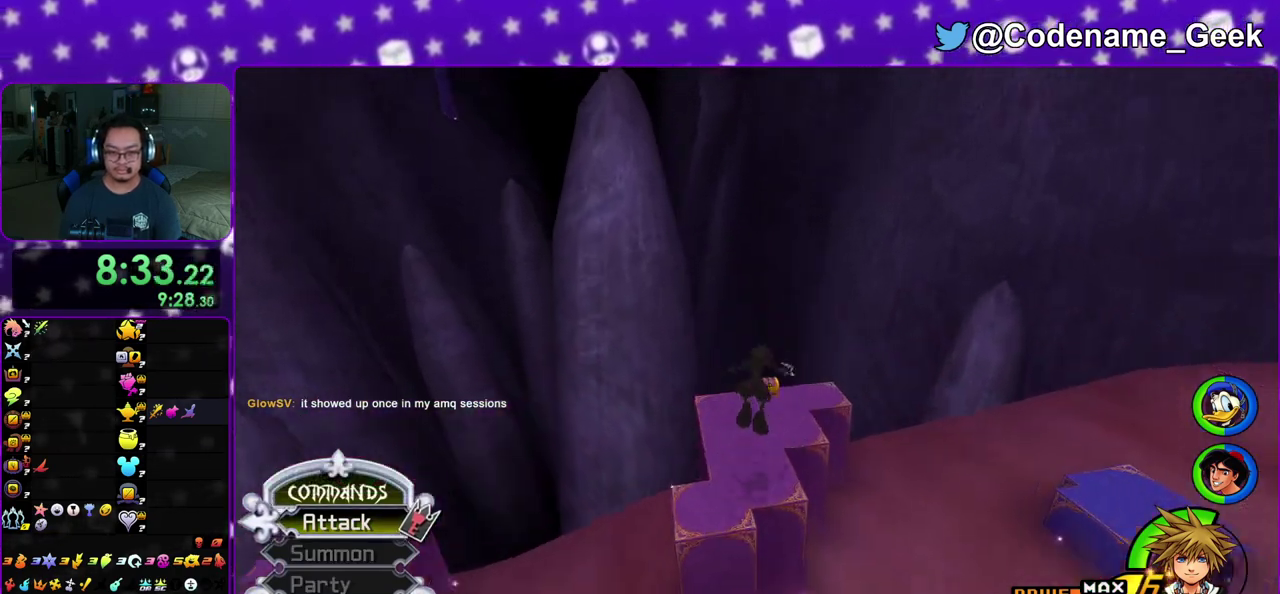
Gameplay with a controller (Nintendo layout); each line is a JSON object with the inputs held at the frame after it (dt_ms = milliseconds from this image to that frame). "events" lists button and stick changes between this image and that frame as [ms after this image, input, new state], when the widget could be followed in between. This overlay highlights the sticks when they move; stick clicks (L3 R3) are not distinguishable. Not read: L3 R3 SELECT START.
{"dt_ms": 300, "buttons": [], "left_stick": "up-left", "right_stick": "center", "events": [[283, "left_stick", "up-left"]]}
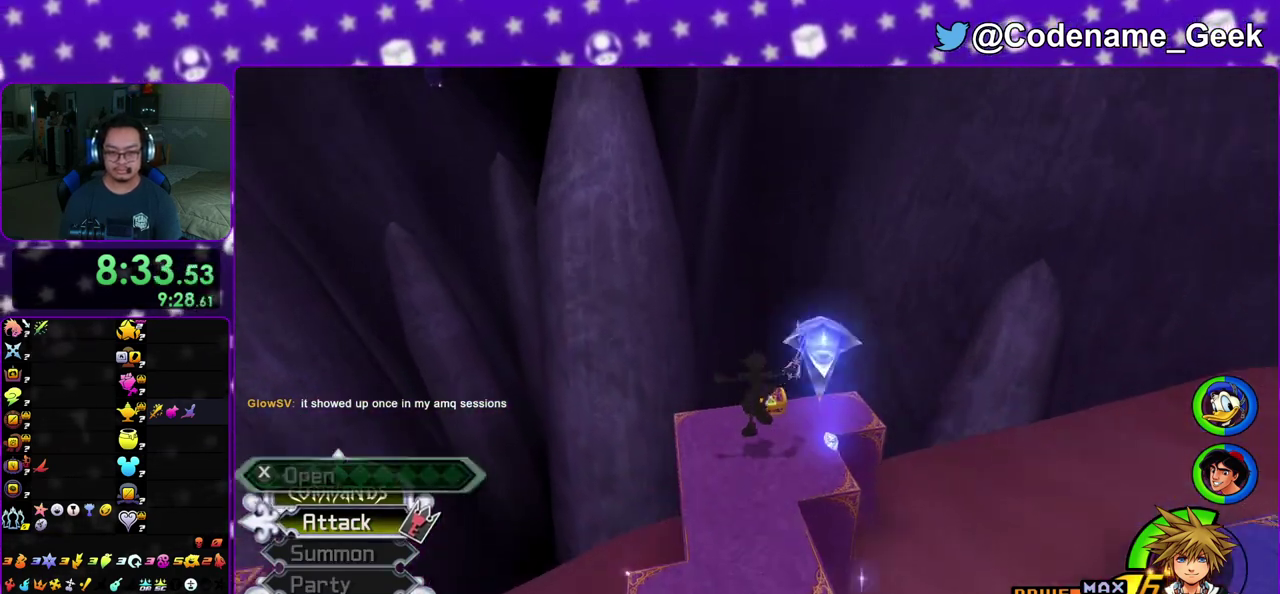
{"dt_ms": 500, "buttons": ["X"], "left_stick": "up-left", "right_stick": "left", "events": [[83, "right_stick", "left"], [183, "left_stick", "up"], [233, "left_stick", "up-right"], [267, "X", "down"], [417, "X", "up"], [417, "left_stick", "up-left"], [467, "X", "down"]]}
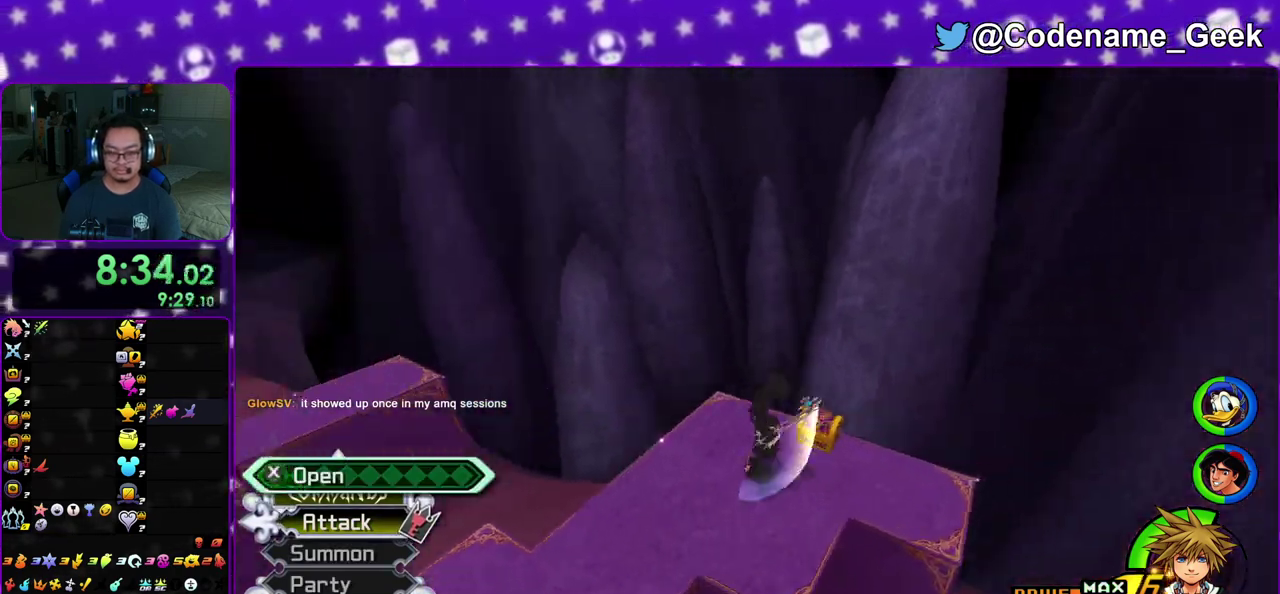
{"dt_ms": 500, "buttons": [], "left_stick": "center", "right_stick": "center", "events": [[100, "X", "up"], [183, "X", "down"], [317, "X", "up"], [317, "right_stick", "center"], [367, "left_stick", "up"], [383, "X", "down"], [433, "left_stick", "center"], [500, "X", "up"]]}
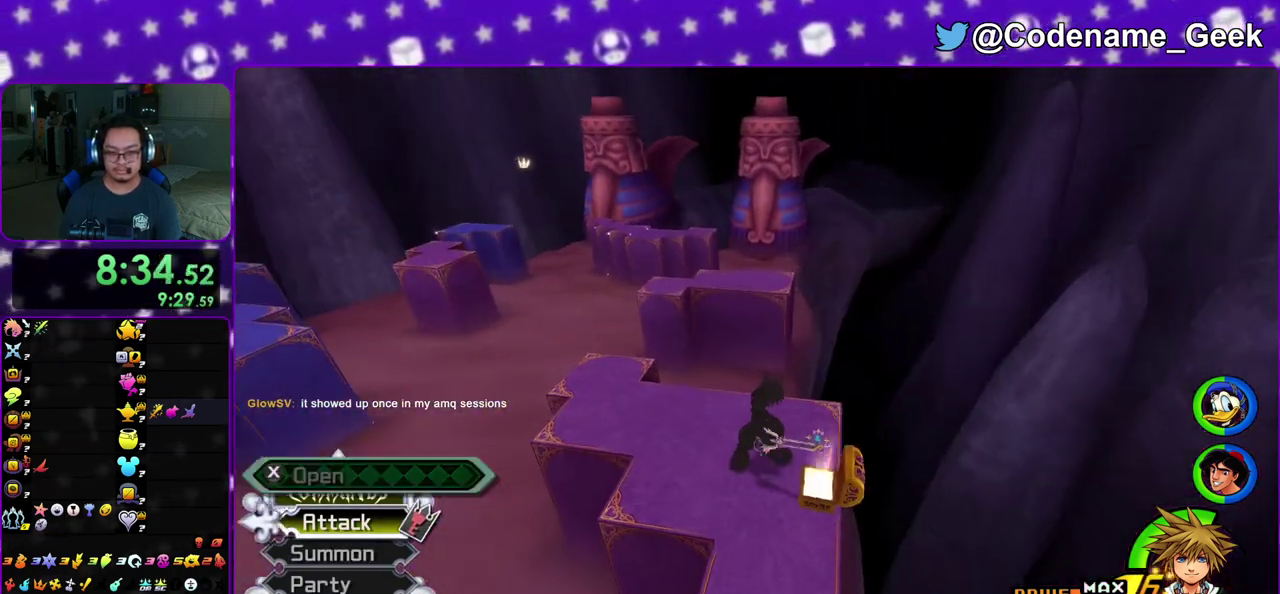
{"dt_ms": 500, "buttons": [], "left_stick": "up", "right_stick": "center", "events": [[133, "right_stick", "up-left"], [217, "right_stick", "center"], [267, "left_stick", "up"], [383, "B", "down"], [450, "B", "up"]]}
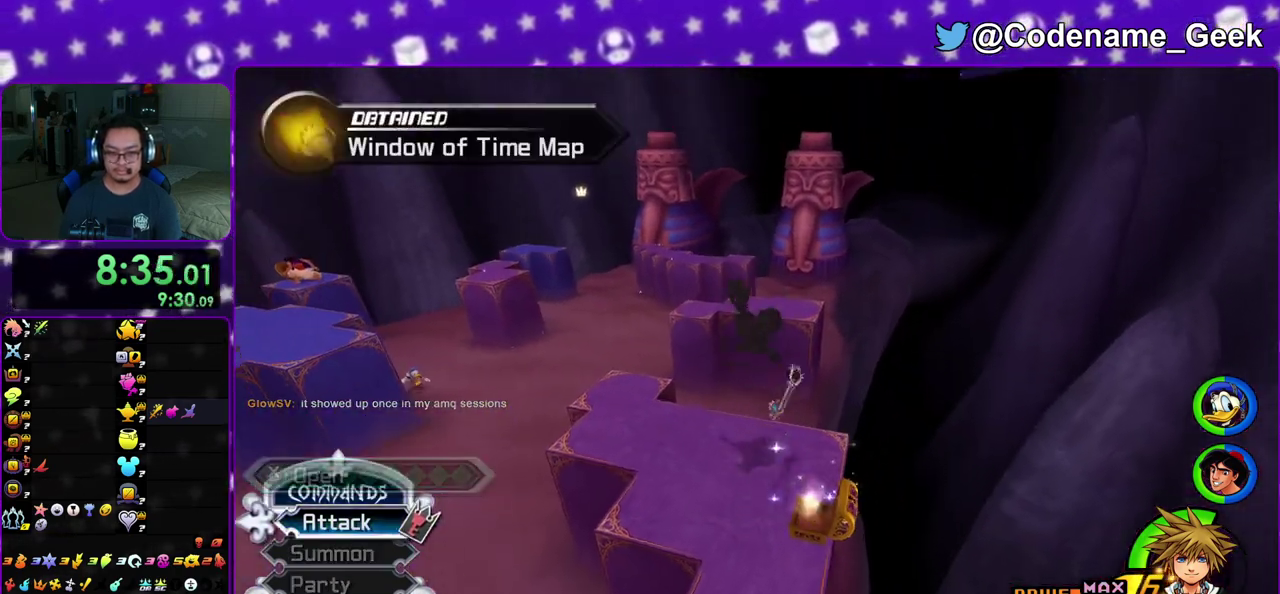
{"dt_ms": 500, "buttons": ["Y"], "left_stick": "up", "right_stick": "center", "events": [[17, "B", "down"], [167, "B", "up"], [183, "Y", "down"]]}
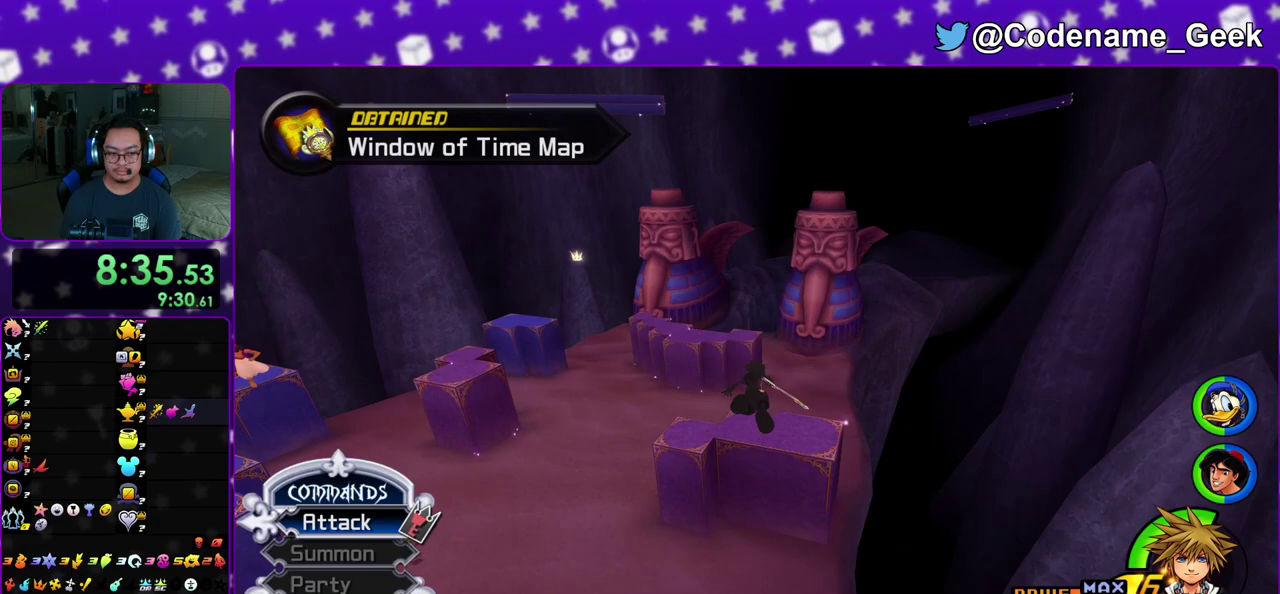
{"dt_ms": 700, "buttons": ["Y"], "left_stick": "up", "right_stick": "right", "events": [[17, "left_stick", "center"], [167, "DPAD_UP", "down"], [217, "A", "down"], [250, "DPAD_UP", "up"], [283, "A", "up"], [417, "left_stick", "up"], [650, "right_stick", "right"]]}
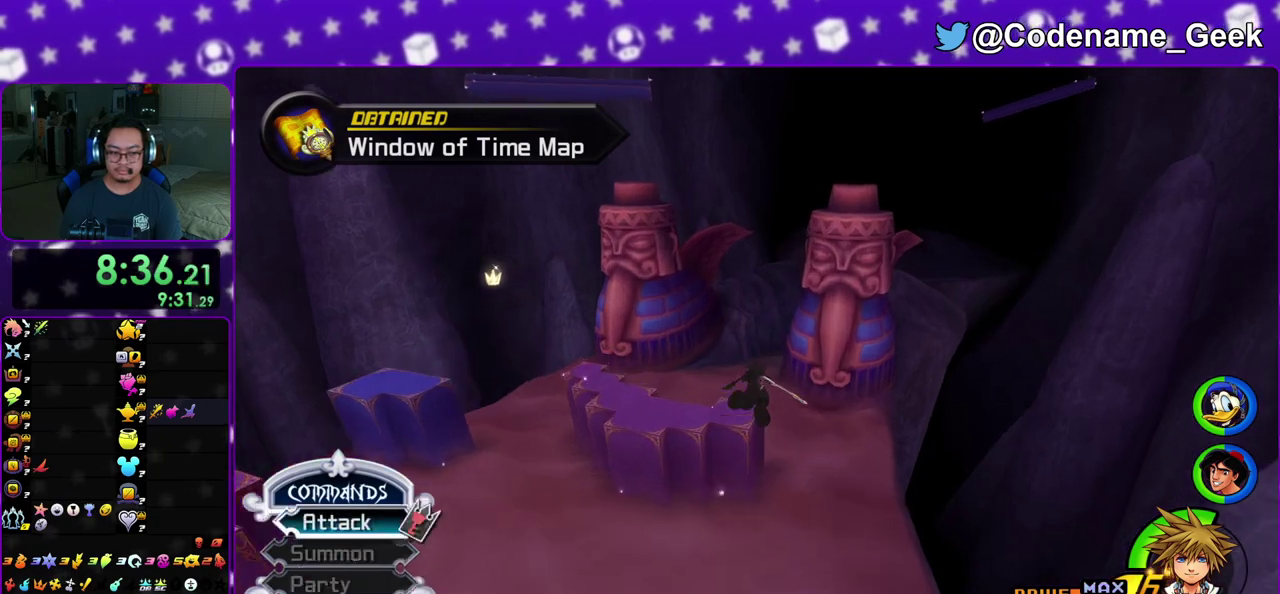
{"dt_ms": 300, "buttons": ["Y"], "left_stick": "up", "right_stick": "center", "events": [[17, "right_stick", "center"]]}
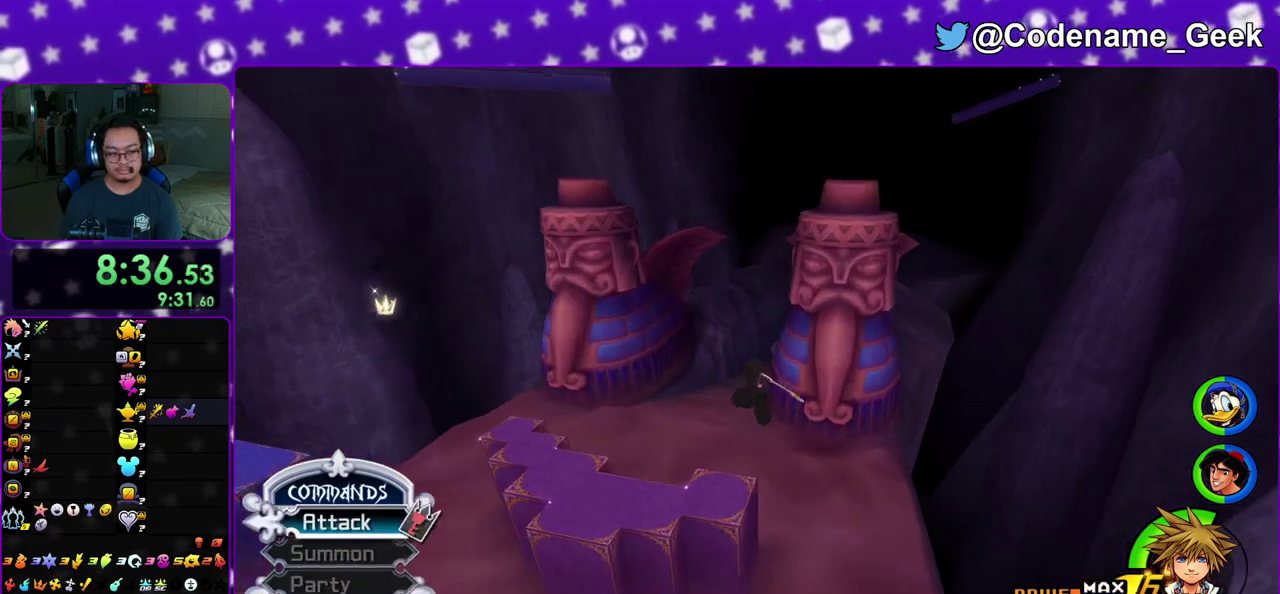
{"dt_ms": 600, "buttons": ["Y"], "left_stick": "up", "right_stick": "center", "events": []}
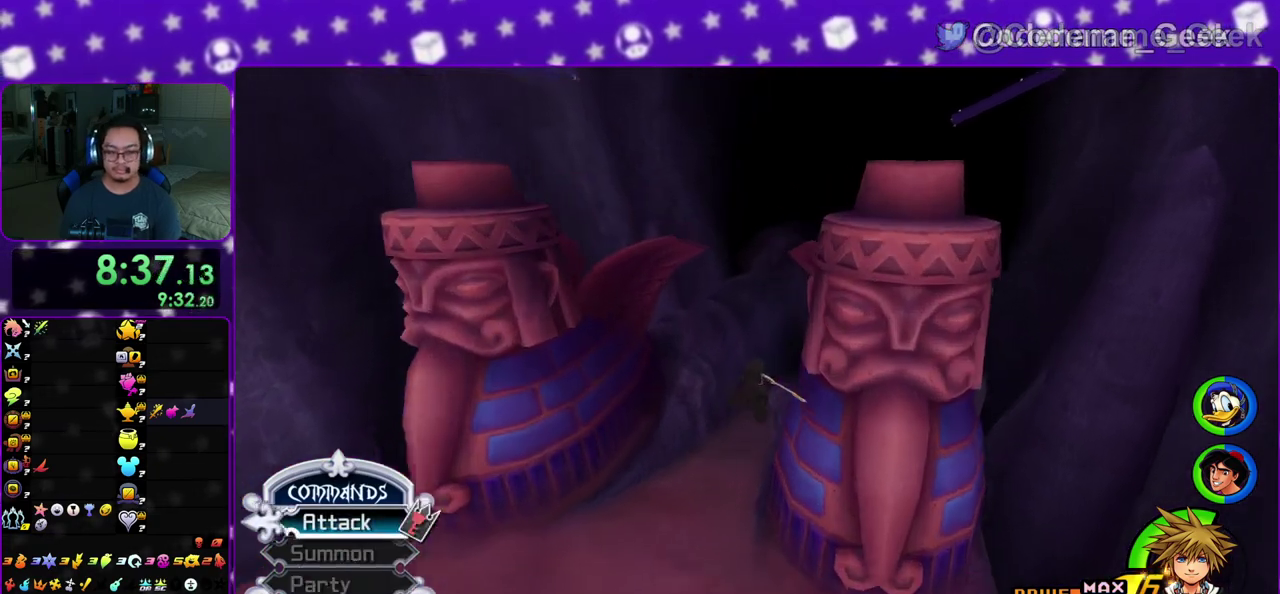
{"dt_ms": 400, "buttons": ["Y"], "left_stick": "up", "right_stick": "center", "events": []}
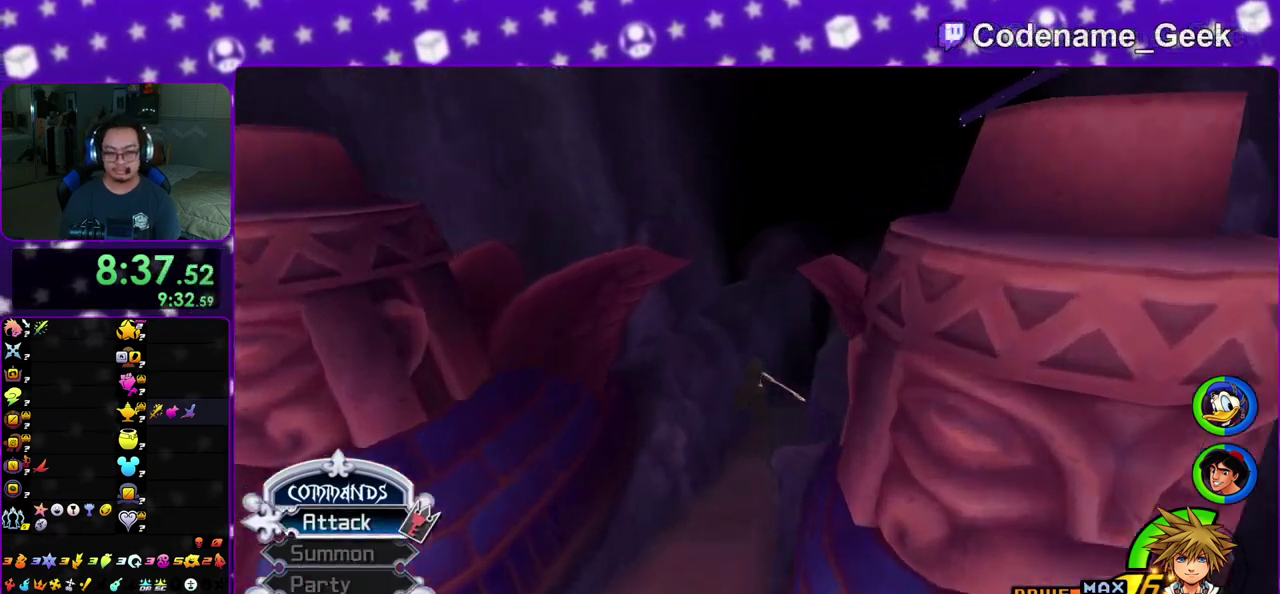
{"dt_ms": 600, "buttons": ["Y"], "left_stick": "up", "right_stick": "center", "events": [[133, "right_stick", "down-right"], [217, "right_stick", "center"], [433, "right_stick", "down"], [533, "right_stick", "center"]]}
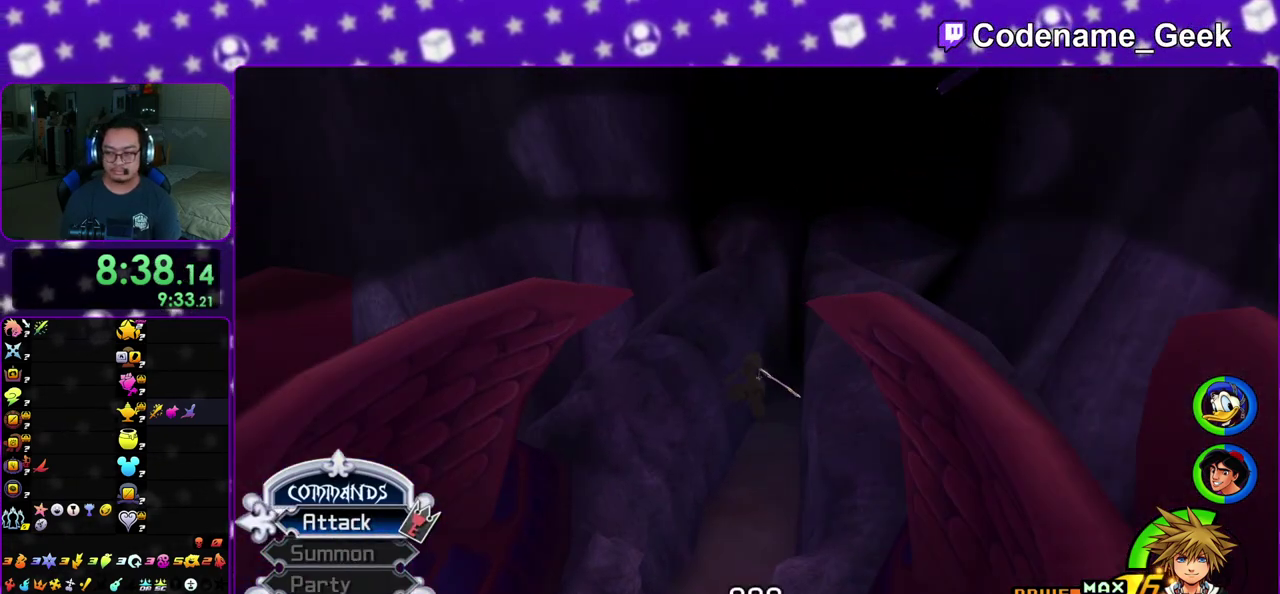
{"dt_ms": 400, "buttons": [], "left_stick": "up", "right_stick": "center", "events": [[100, "left_stick", "center"], [167, "Y", "up"], [300, "left_stick", "up"]]}
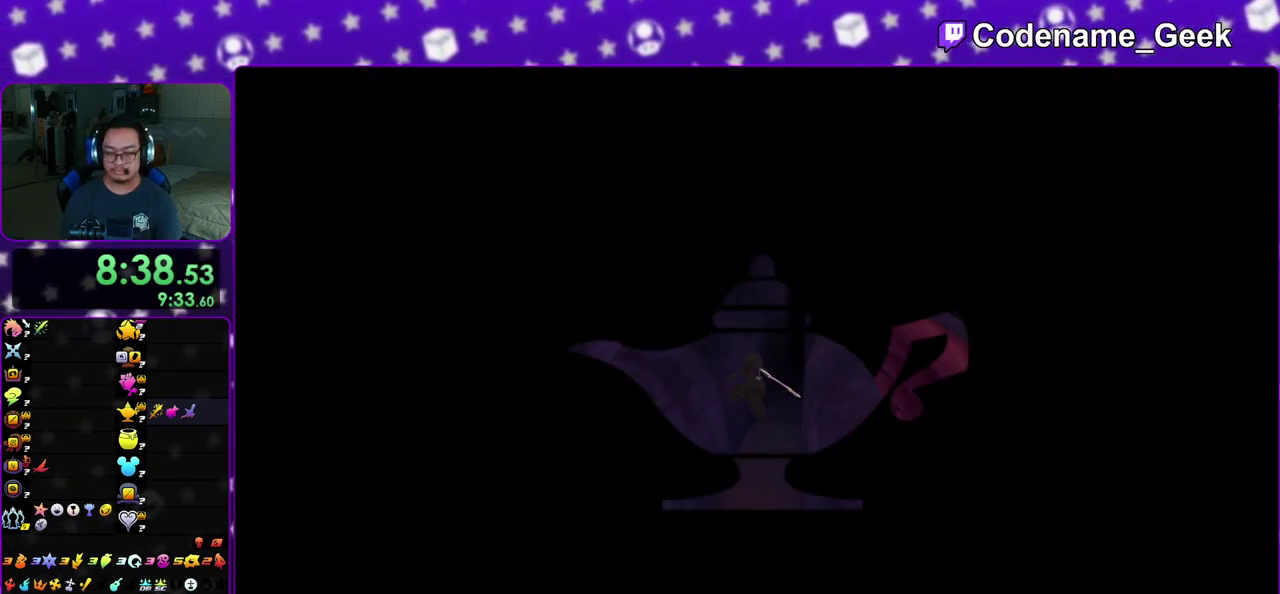
{"dt_ms": 700, "buttons": [], "left_stick": "up", "right_stick": "down", "events": [[217, "right_stick", "down"], [583, "X", "down"], [700, "X", "up"]]}
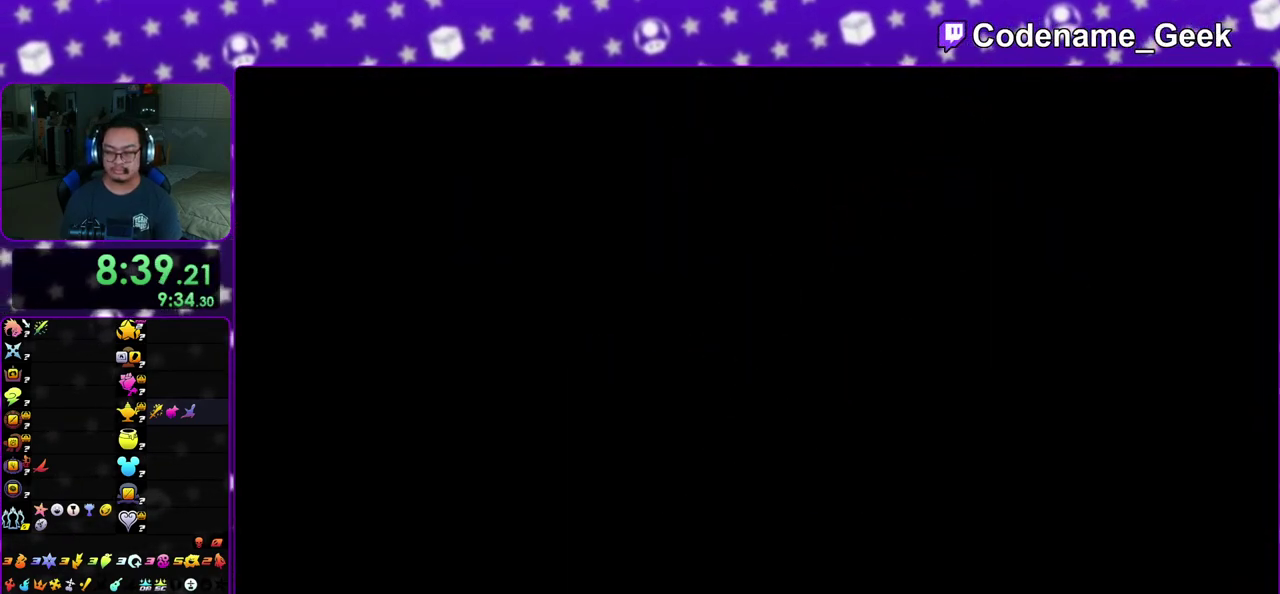
{"dt_ms": 300, "buttons": ["X"], "left_stick": "up", "right_stick": "down", "events": [[83, "X", "down"], [183, "X", "up"], [283, "X", "down"]]}
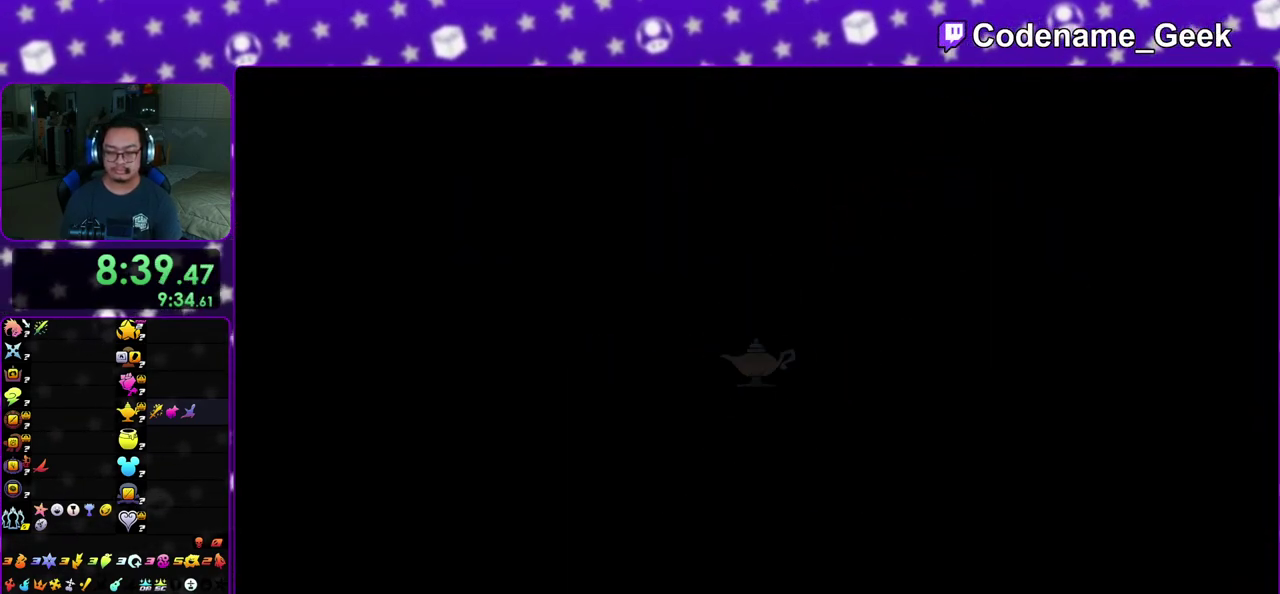
{"dt_ms": 700, "buttons": ["X"], "left_stick": "up", "right_stick": "center", "events": [[67, "X", "up"], [150, "X", "down"], [250, "X", "up"], [317, "X", "down"], [433, "X", "up"], [483, "X", "down"], [567, "right_stick", "down-right"], [617, "X", "up"], [617, "right_stick", "center"], [667, "X", "down"]]}
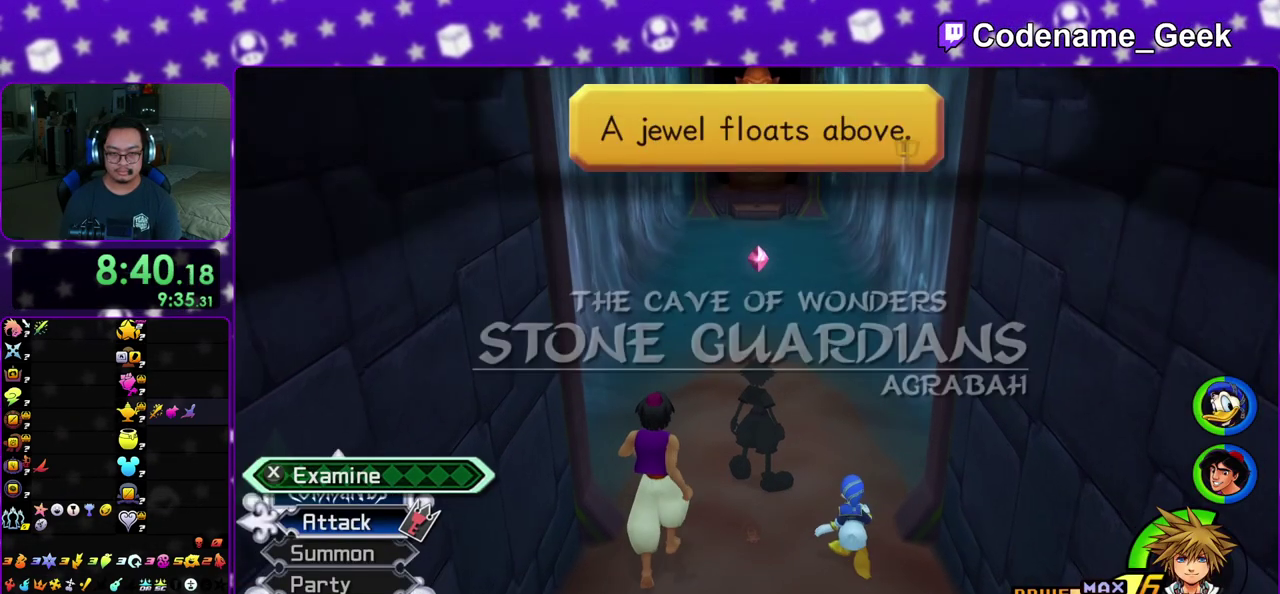
{"dt_ms": 300, "buttons": ["B"], "left_stick": "up", "right_stick": "center", "events": [[67, "X", "up"], [83, "B", "down"], [167, "B", "up"], [233, "B", "down"]]}
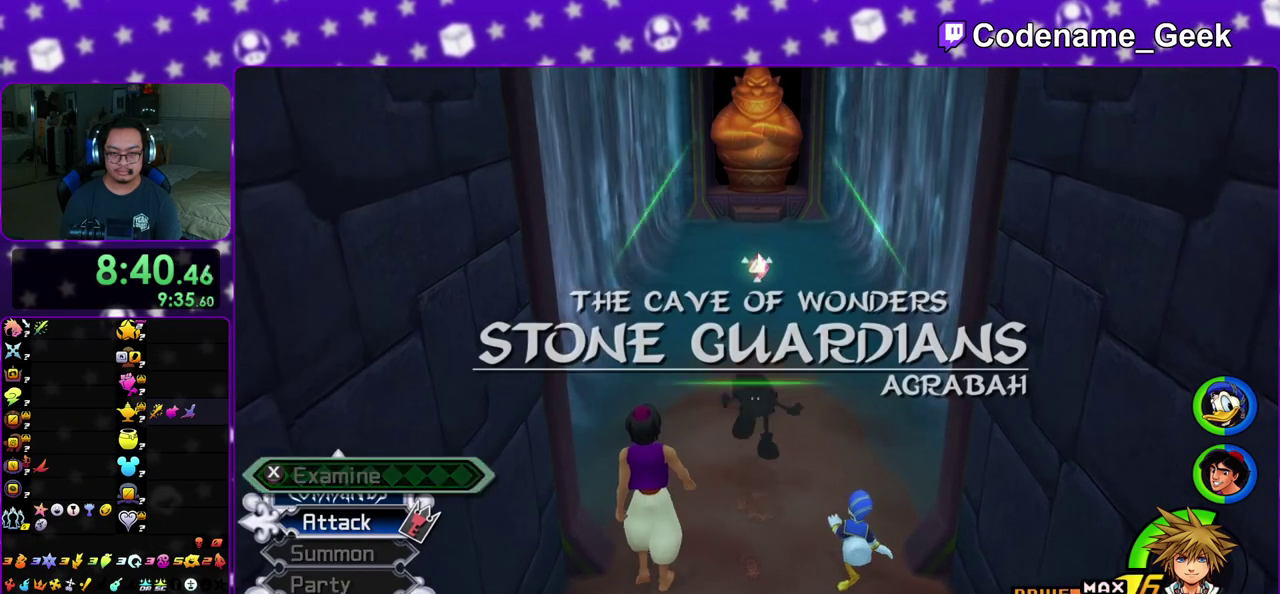
{"dt_ms": 600, "buttons": ["Y"], "left_stick": "up", "right_stick": "center", "events": [[33, "B", "up"], [100, "B", "down"], [200, "B", "up"], [283, "Y", "down"]]}
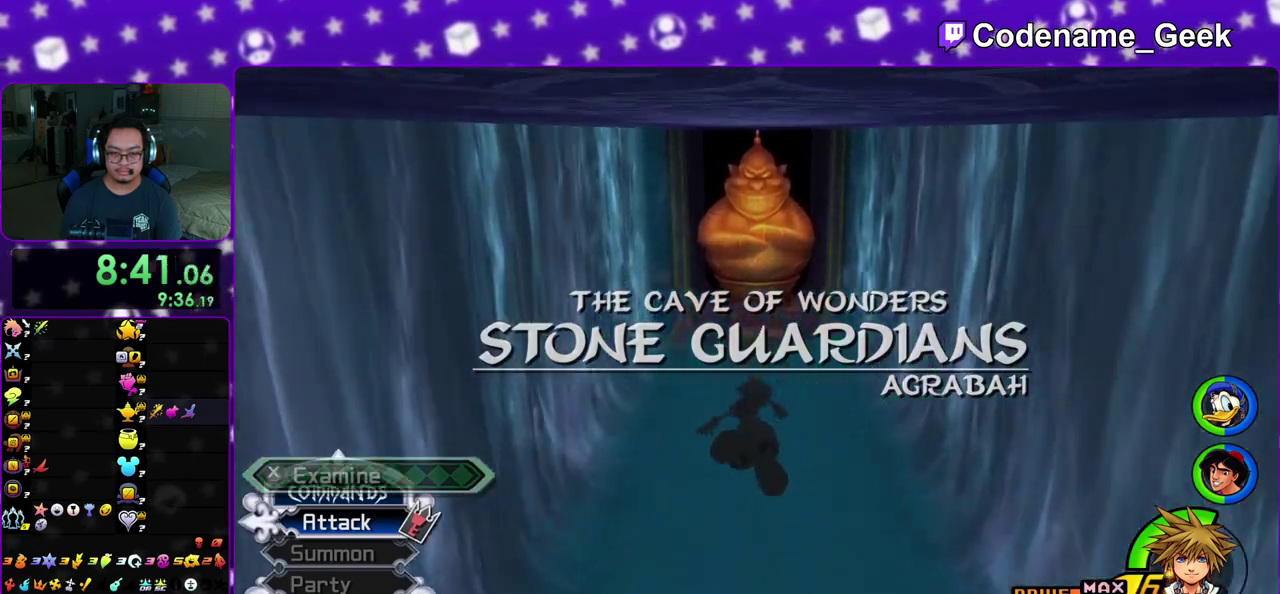
{"dt_ms": 400, "buttons": [], "left_stick": "up", "right_stick": "center", "events": [[350, "Y", "up"]]}
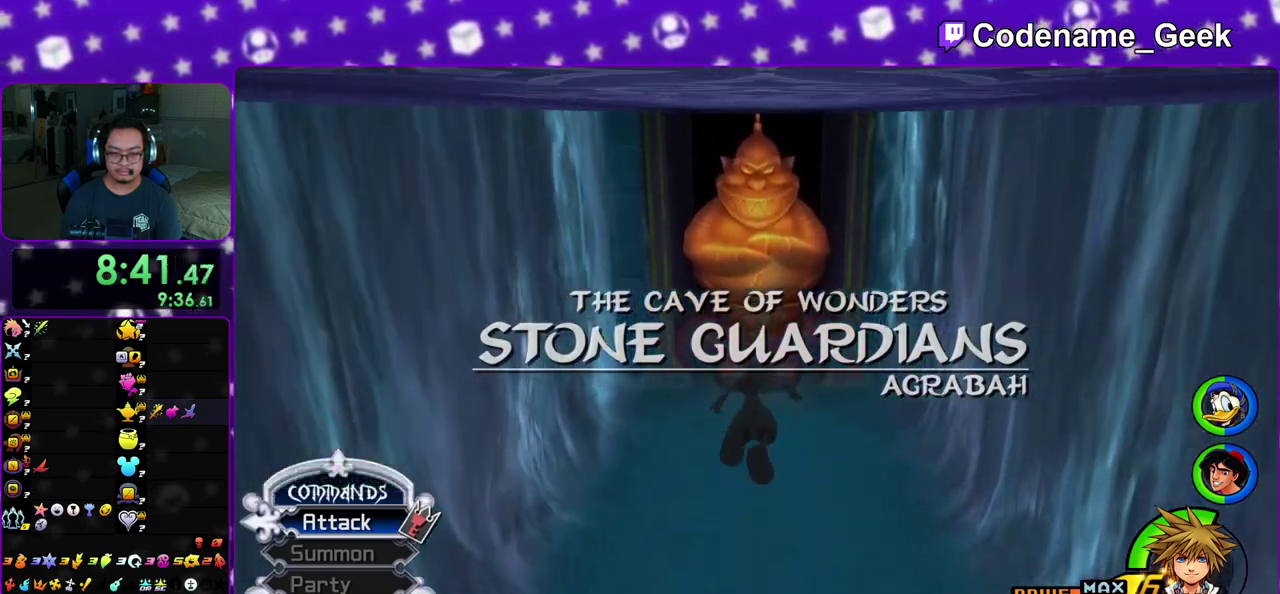
{"dt_ms": 500, "buttons": [], "left_stick": "up", "right_stick": "center", "events": [[33, "X", "down"], [117, "X", "up"], [167, "X", "down"], [317, "X", "up"], [450, "X", "down"], [500, "X", "up"]]}
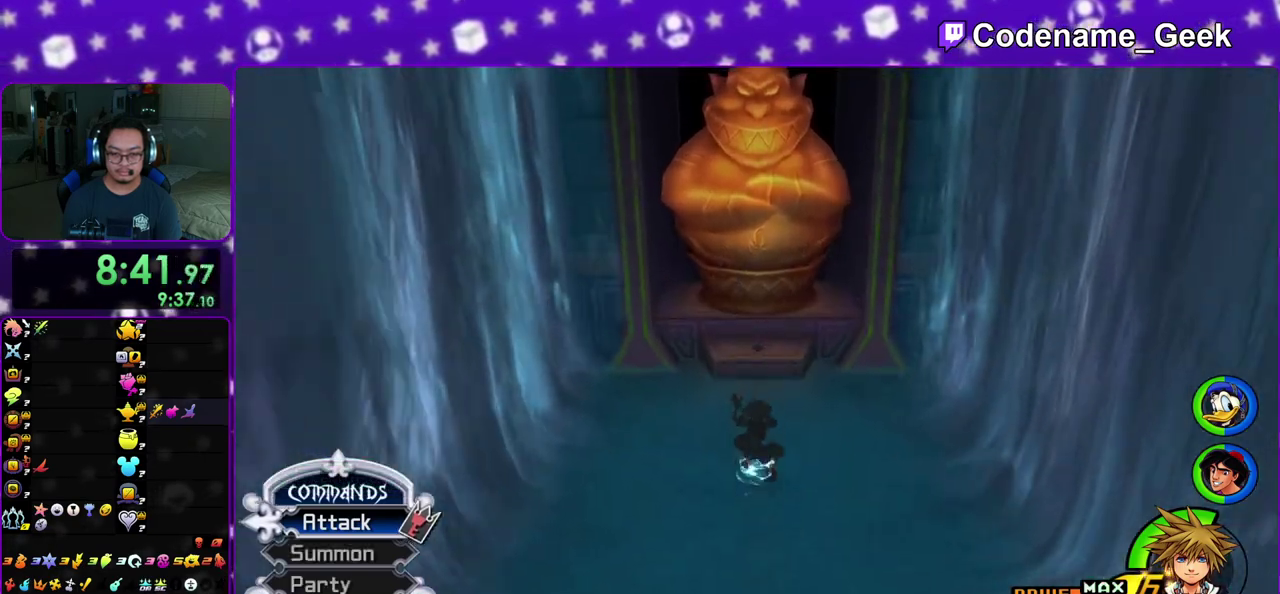
{"dt_ms": 500, "buttons": ["A", "X"], "left_stick": "up", "right_stick": "center", "events": [[317, "X", "down"], [500, "A", "down"]]}
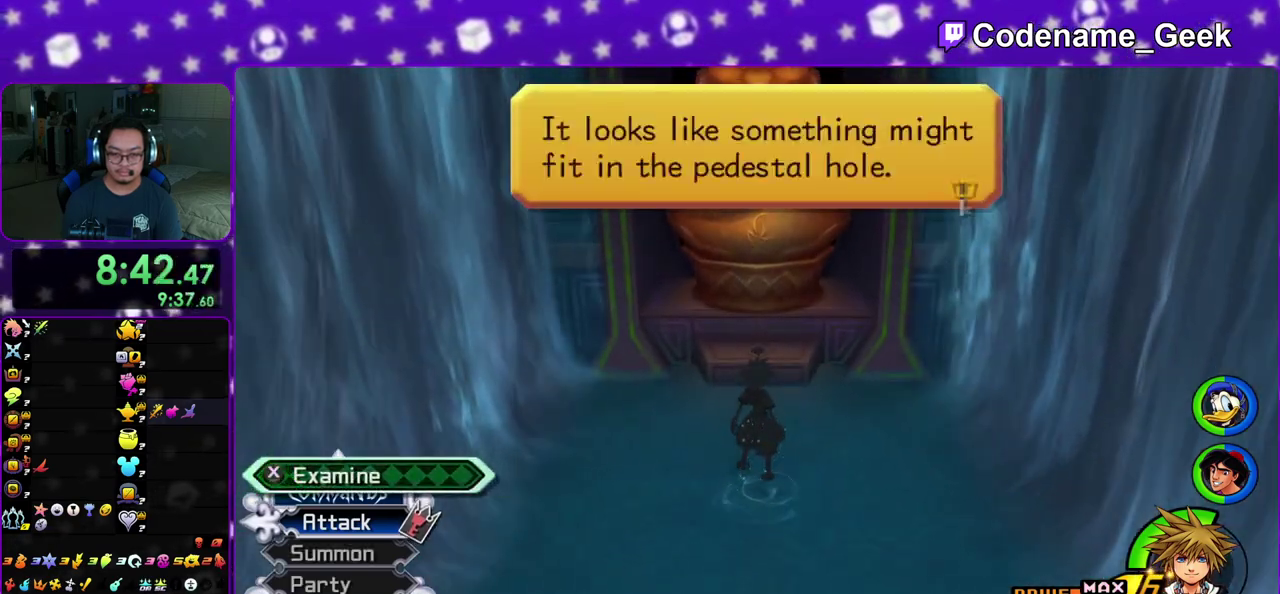
{"dt_ms": 400, "buttons": ["B"], "left_stick": "center", "right_stick": "center", "events": [[17, "X", "up"], [33, "left_stick", "center"], [117, "B", "down"], [183, "B", "up"], [283, "A", "up"], [283, "B", "down"], [333, "A", "down"], [400, "A", "up"]]}
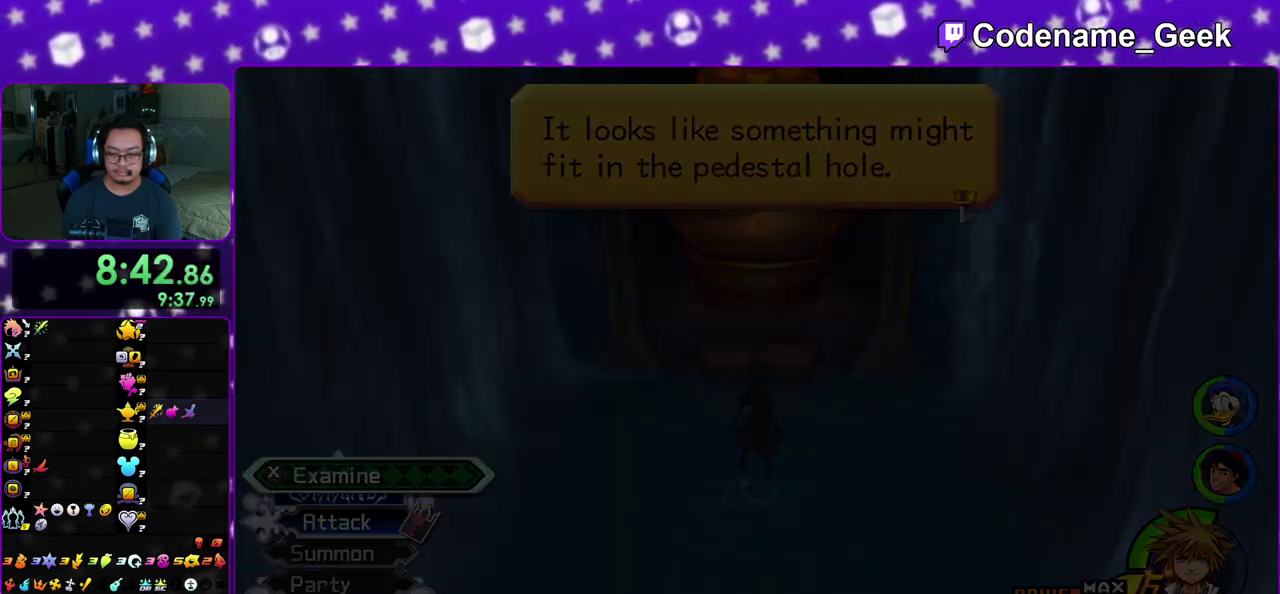
{"dt_ms": 600, "buttons": ["B"], "left_stick": "down", "right_stick": "center", "events": [[117, "B", "up"], [117, "left_stick", "down"], [133, "A", "down"], [300, "B", "down"], [317, "A", "up"], [417, "B", "up"], [467, "B", "down"], [517, "A", "down"], [517, "B", "up"], [583, "A", "up"], [583, "B", "down"]]}
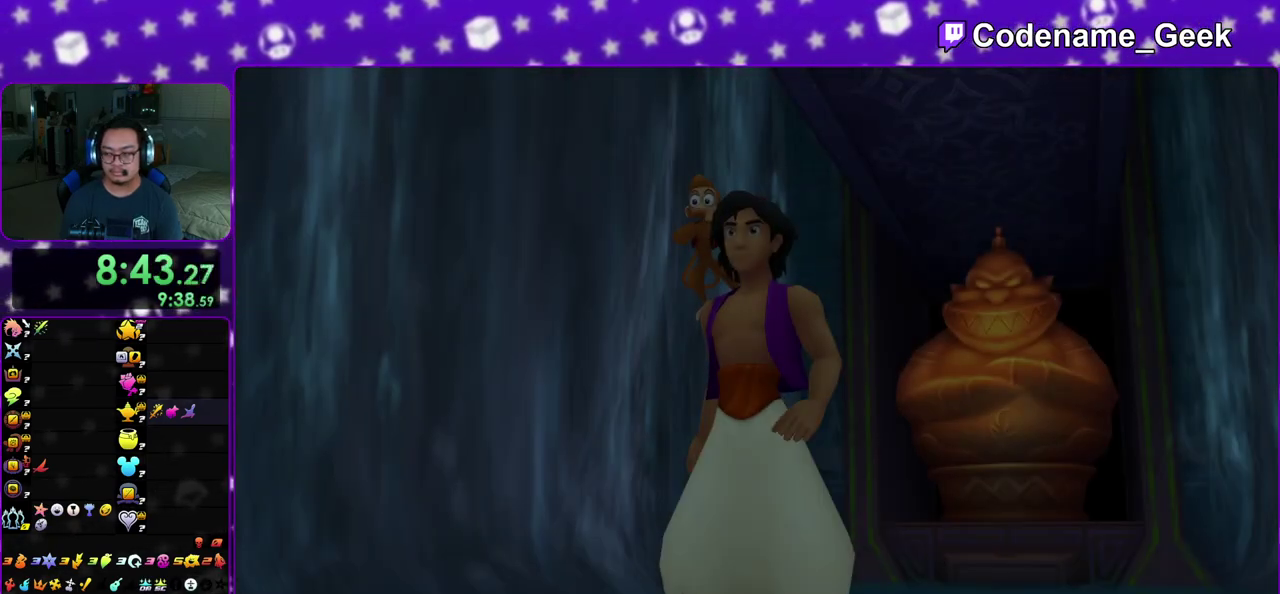
{"dt_ms": 400, "buttons": [], "left_stick": "down", "right_stick": "center", "events": [[67, "B", "up"], [150, "B", "down"], [200, "A", "down"], [200, "B", "up"], [250, "A", "up"], [250, "B", "down"], [317, "A", "down"], [333, "B", "up"], [400, "A", "up"]]}
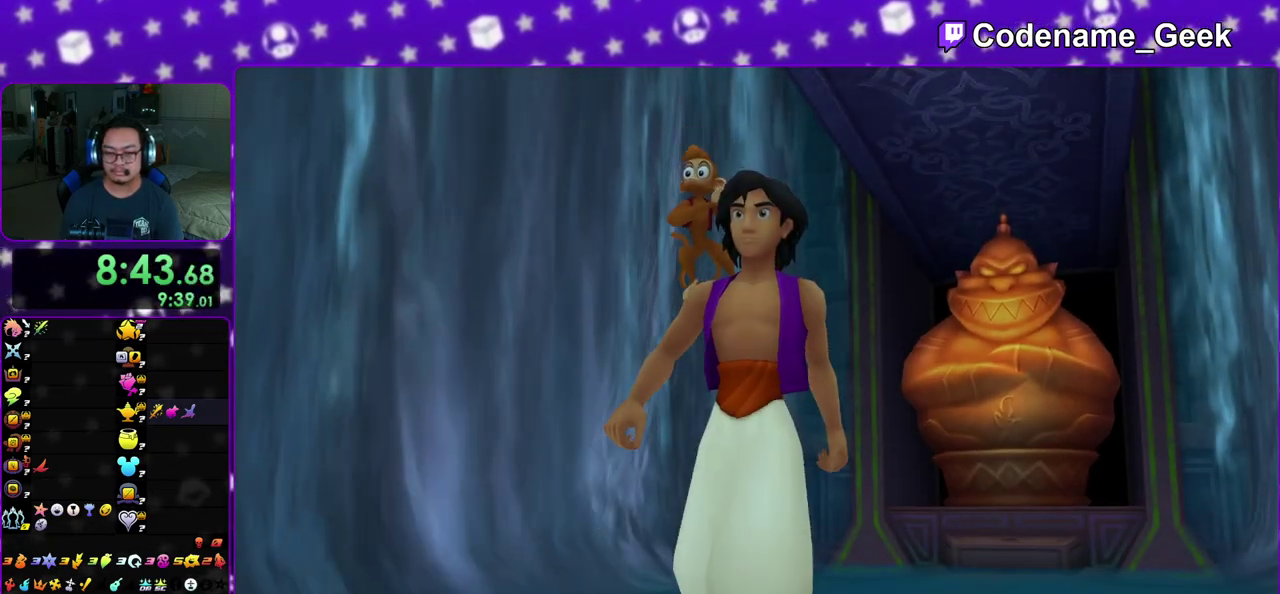
{"dt_ms": 600, "buttons": ["B"], "left_stick": "down", "right_stick": "center", "events": [[333, "A", "down"], [417, "A", "up"], [417, "B", "down"], [483, "A", "down"], [500, "B", "up"], [550, "B", "down"], [567, "A", "up"]]}
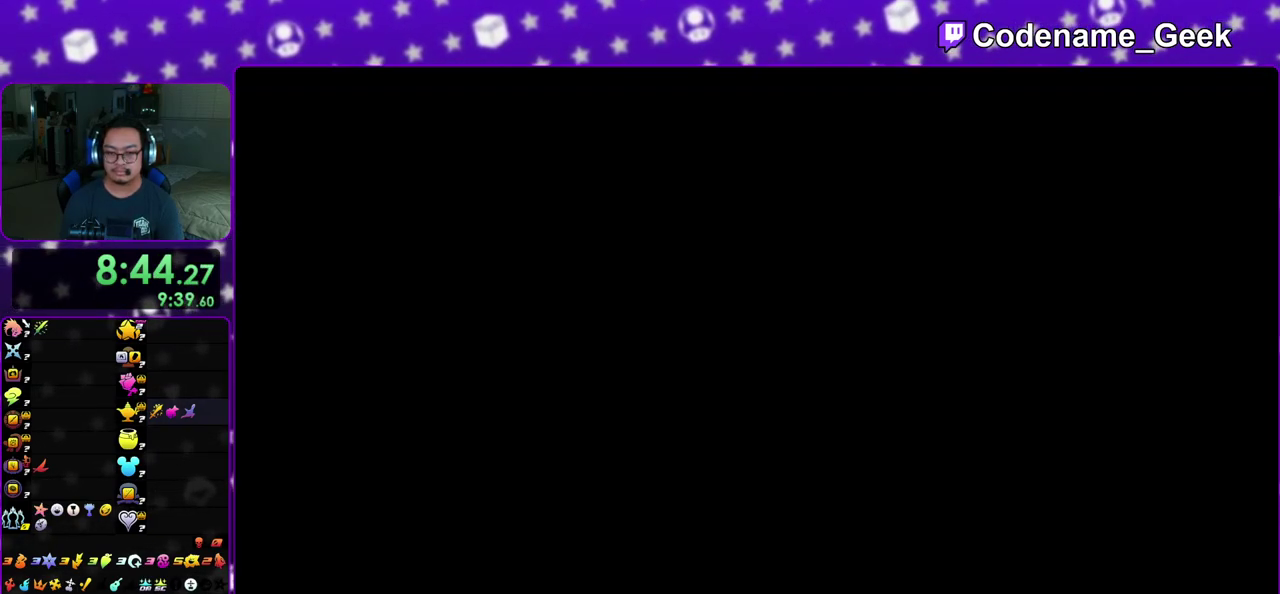
{"dt_ms": 700, "buttons": [], "left_stick": "center", "right_stick": "down", "events": [[33, "B", "up"], [33, "left_stick", "center"], [250, "right_stick", "down"], [500, "X", "down"], [617, "X", "up"]]}